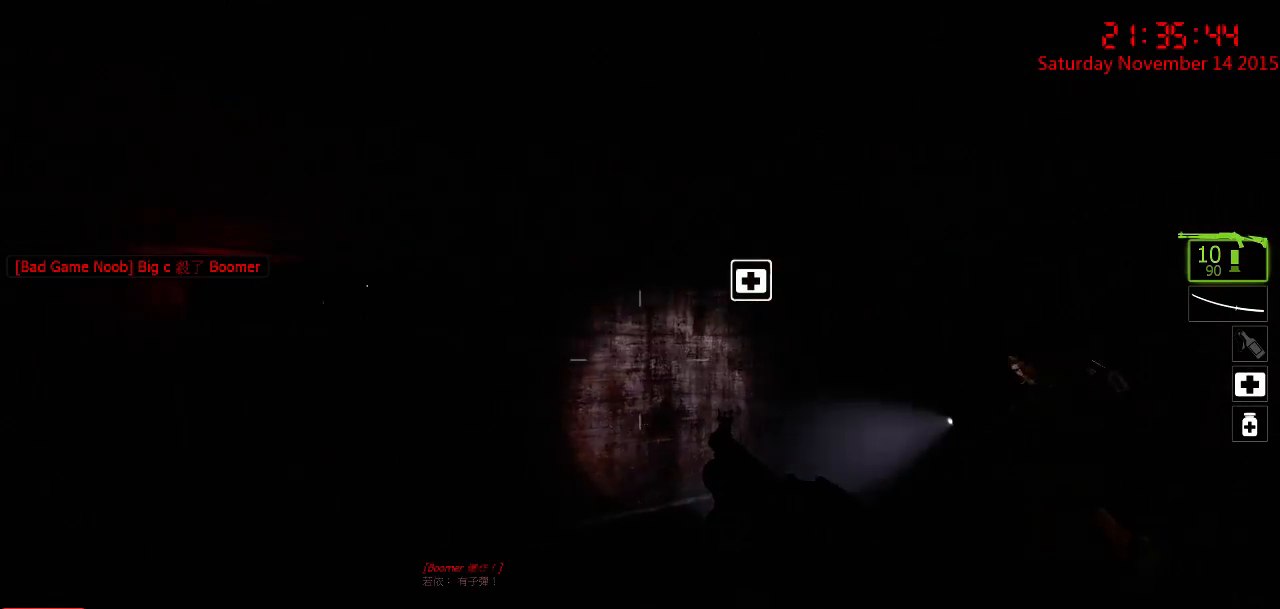
Gameplay with keyboard and mouse; each line is a JSON object with the keys and mouse buttons held at the frame after it. "events" lists presses ("down") and releases ("up") of "1", "2", "3", "4", "5", "a", "c", "caps_lock", "ctrl", "d", "e", "f", "g", "q", "r", "s", "shift", "space", "tab", "w", "x", "z", "mouse_left" and "mouse_right" between this image and that frame as [ms after this image, input, new state], when the widget could be followed in between. "mouse_left", "mouse_right" = the "left", "right" buttons of the "mouse" list. No other keys are recorded. Mouse movement is not recorded.
{"keys": ["d"], "mouse": [], "events": [[117, "w", "down"], [150, "a", "down"], [450, "a", "up"], [484, "d", "down"], [484, "w", "up"]]}
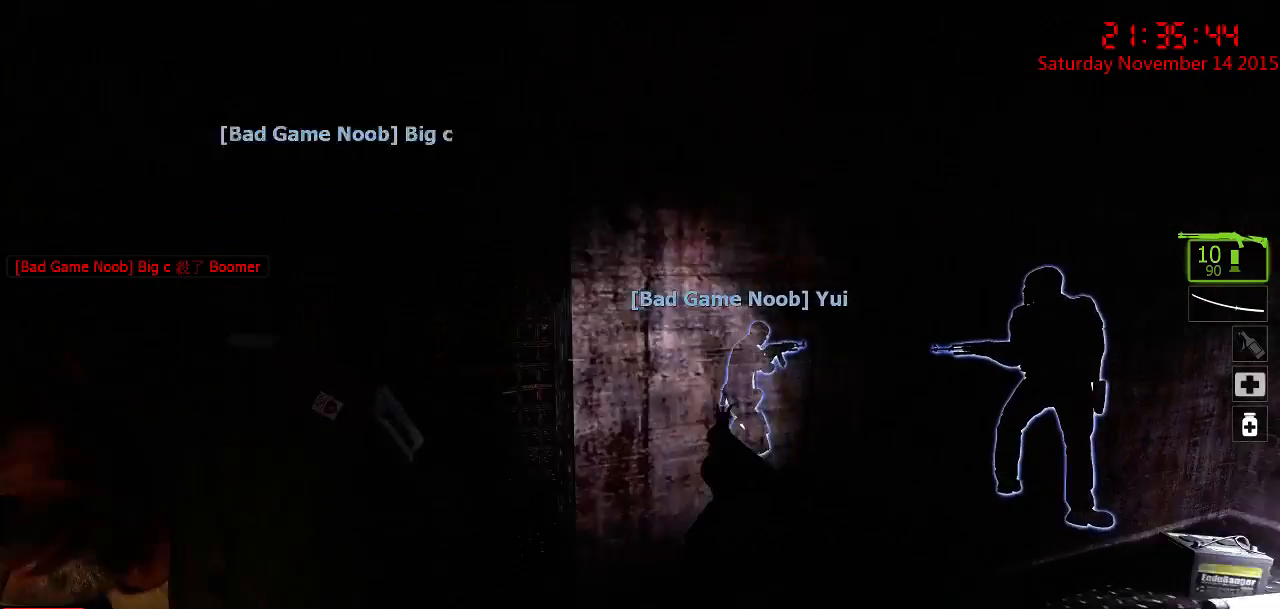
{"keys": ["w"], "mouse": [], "events": [[100, "a", "down"], [100, "d", "up"], [434, "w", "down"], [500, "a", "up"]]}
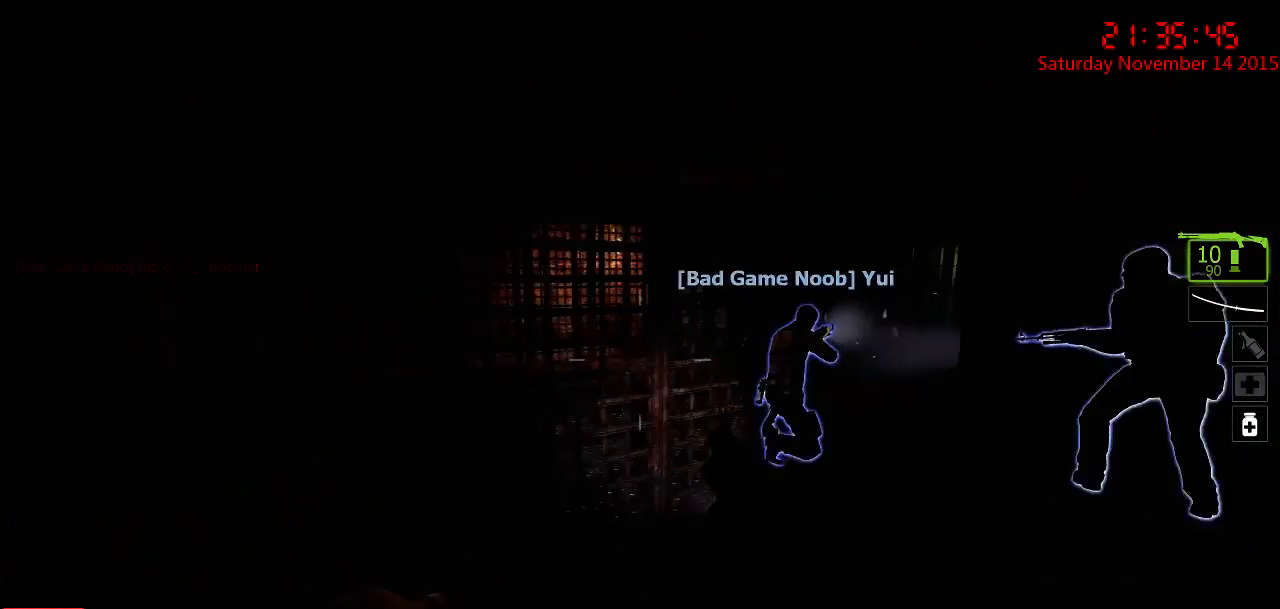
{"keys": [], "mouse": [], "events": [[200, "w", "up"], [250, "d", "down"], [350, "a", "down"], [350, "d", "up"], [450, "a", "up"]]}
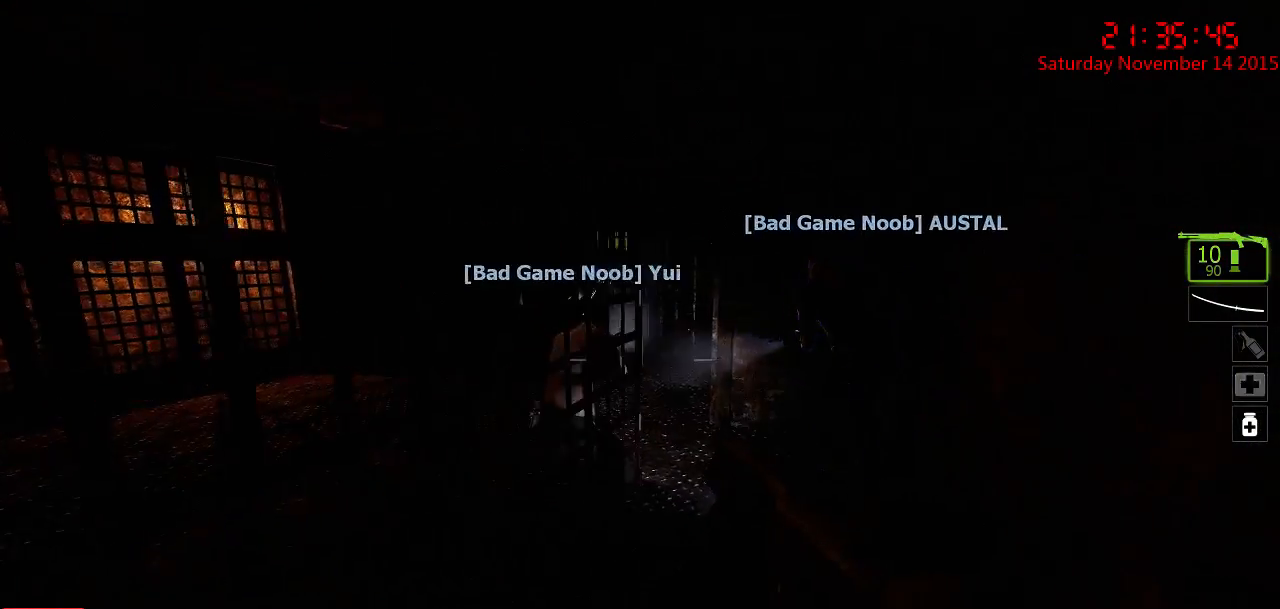
{"keys": [], "mouse": [], "events": [[17, "d", "down"], [50, "w", "down"], [284, "w", "up"], [350, "d", "up"]]}
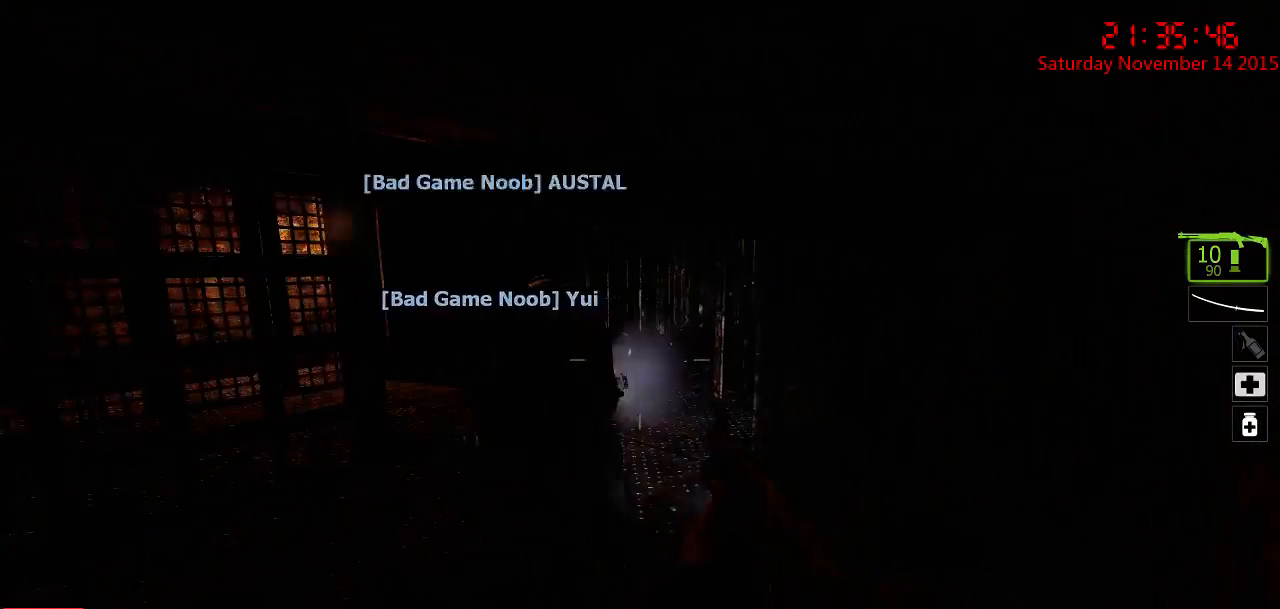
{"keys": [], "mouse": [], "events": [[134, "d", "down"], [134, "w", "down"], [300, "d", "up"], [300, "w", "up"]]}
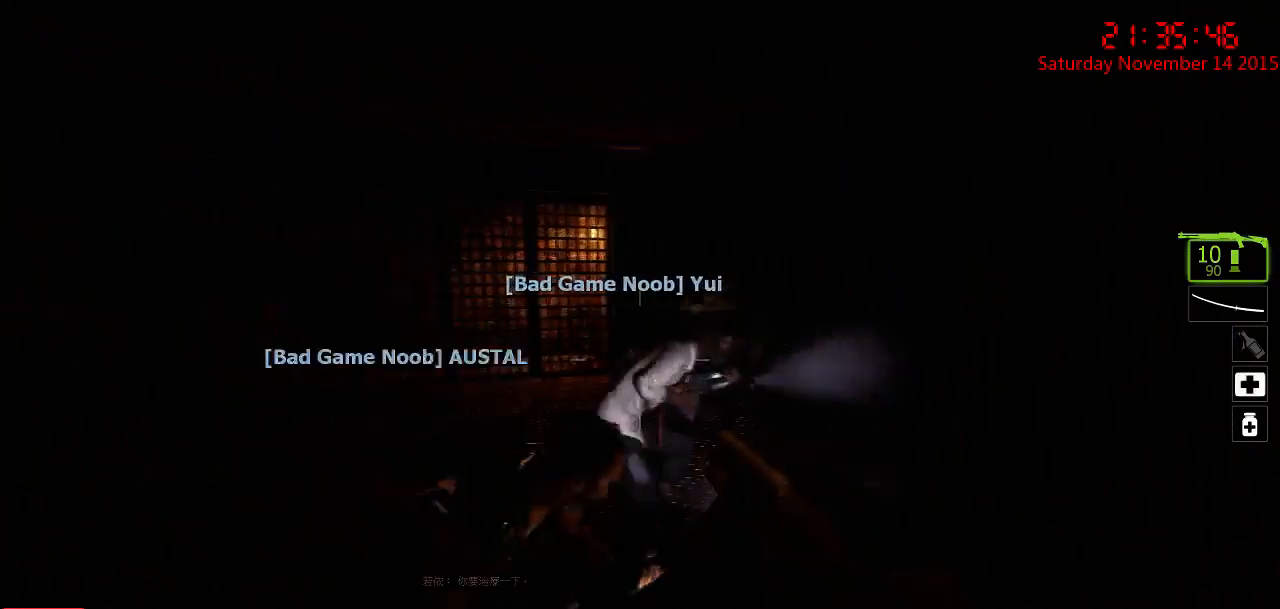
{"keys": [], "mouse": [], "events": [[17, "d", "down"], [150, "d", "up"], [217, "a", "down"], [317, "a", "up"]]}
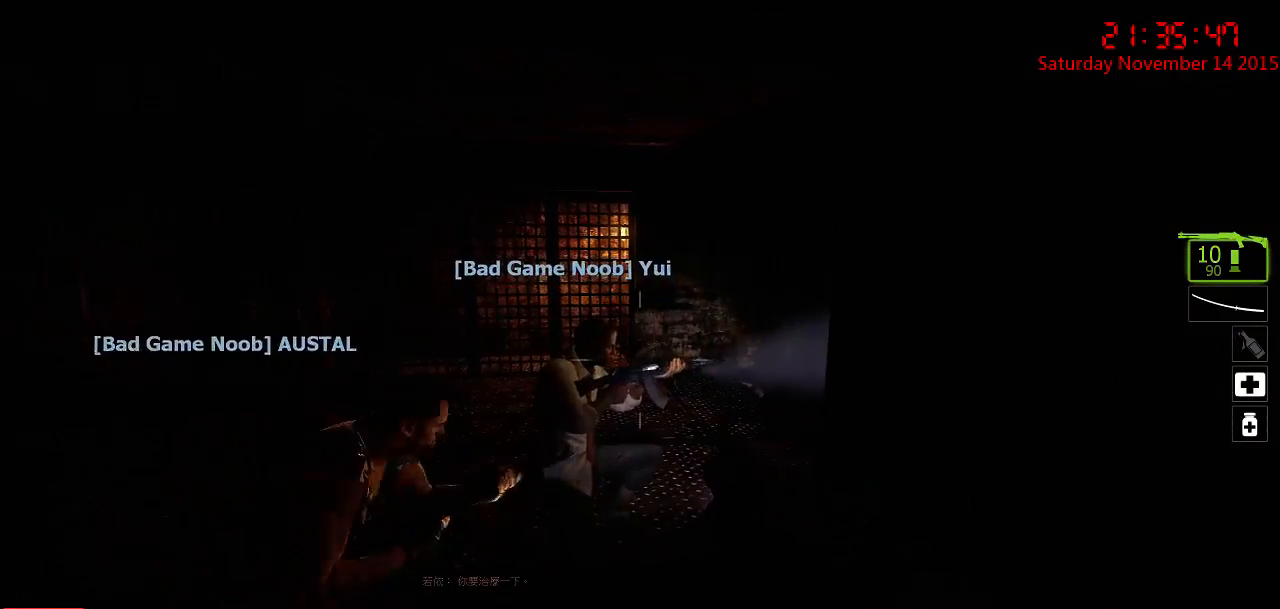
{"keys": ["a", "s"], "mouse": [], "events": [[117, "a", "down"], [200, "w", "down"], [234, "a", "up"], [234, "d", "down"], [234, "w", "up"], [400, "d", "up"], [467, "s", "down"], [500, "a", "down"]]}
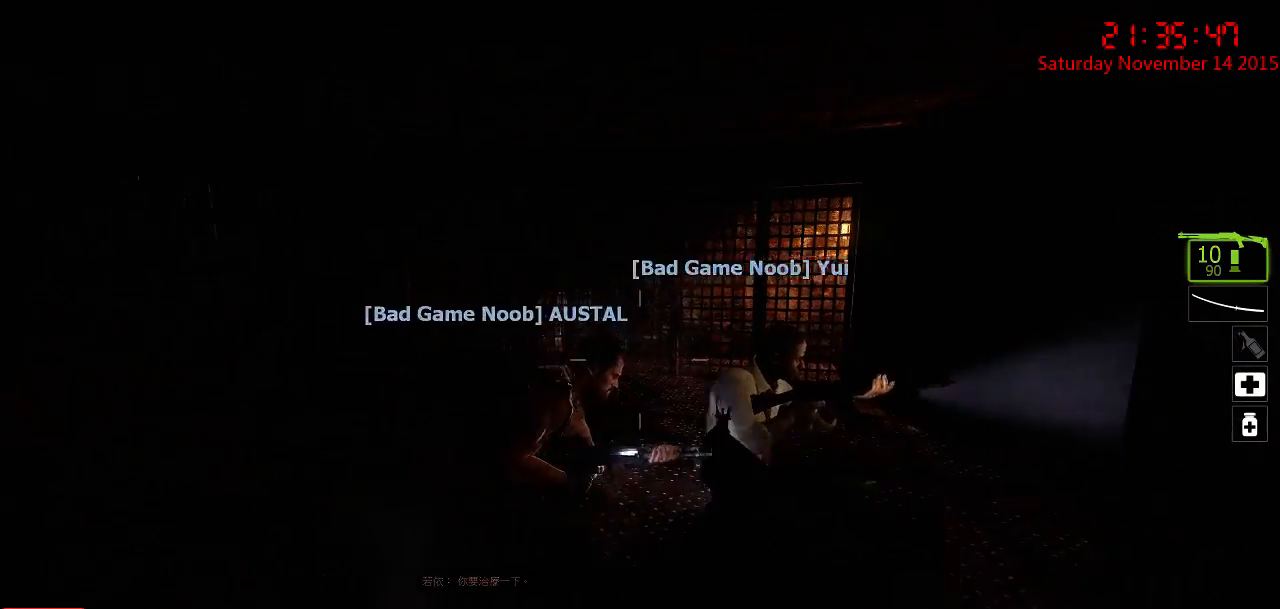
{"keys": ["d"], "mouse": [], "events": [[34, "a", "up"], [134, "s", "up"], [317, "d", "down"], [384, "w", "down"], [484, "w", "up"]]}
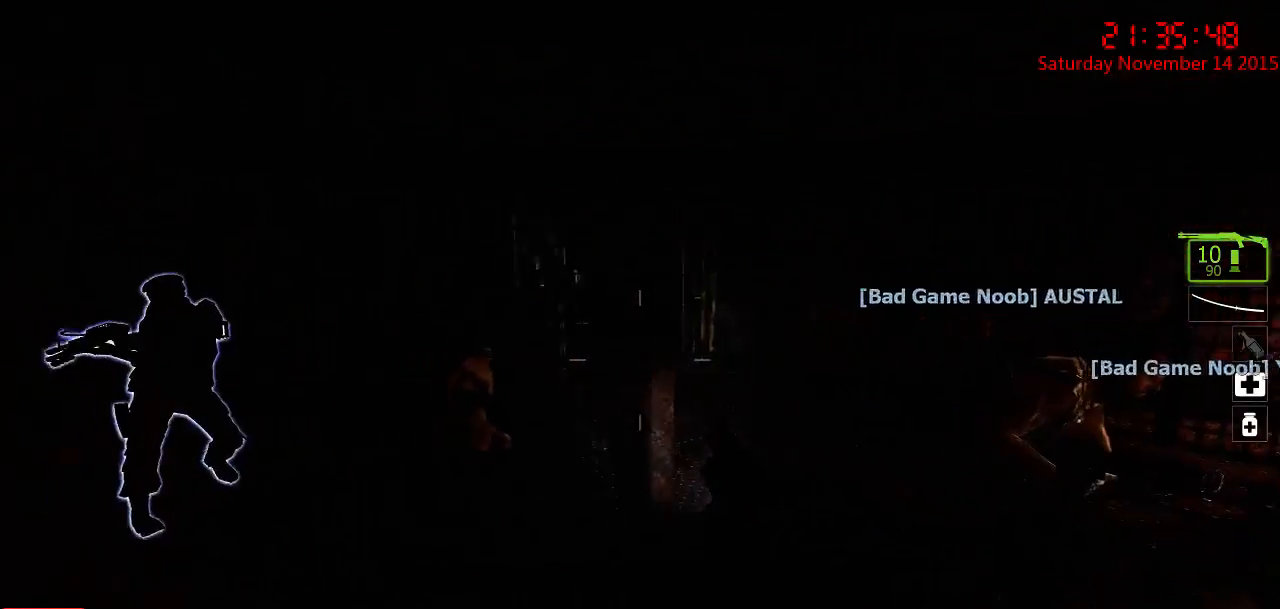
{"keys": ["d", "w"], "mouse": [], "events": [[50, "d", "up"], [217, "d", "down"], [300, "w", "down"], [334, "d", "up"], [500, "d", "down"]]}
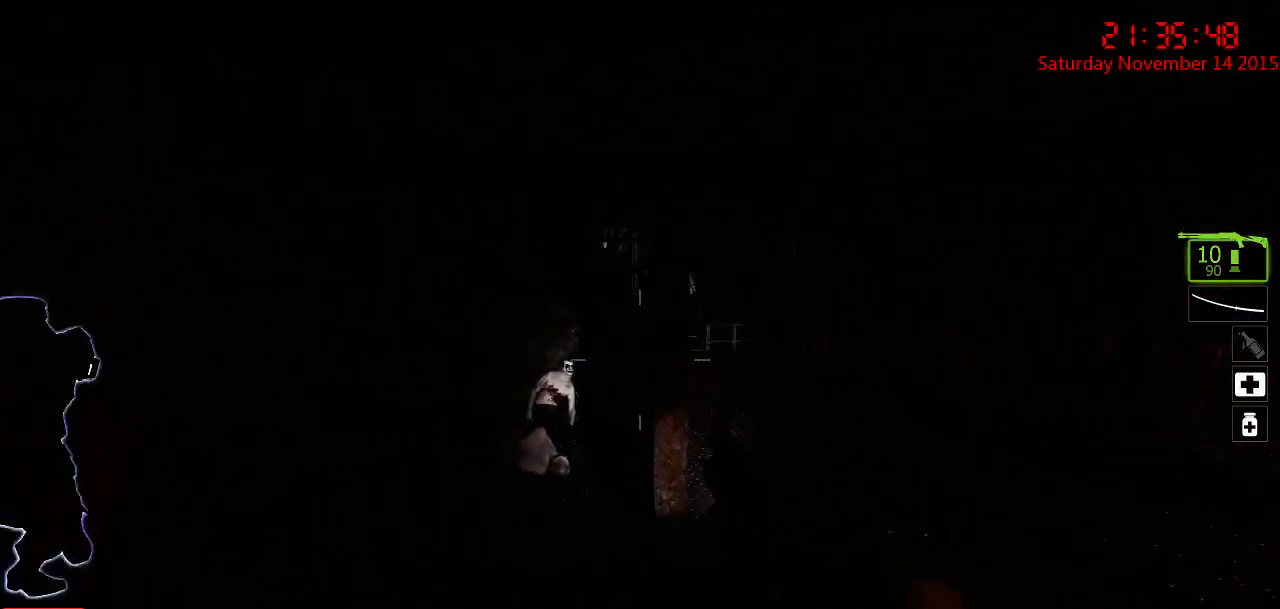
{"keys": ["a"], "mouse": [], "events": [[134, "w", "up"], [384, "a", "down"], [384, "d", "up"]]}
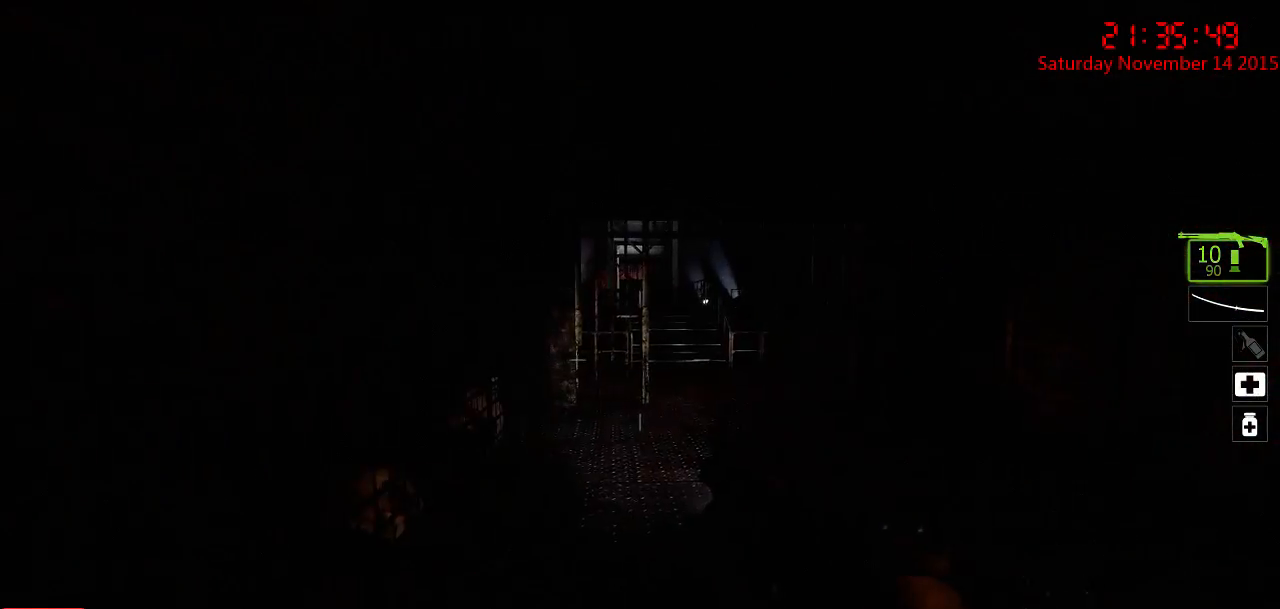
{"keys": [], "mouse": [], "events": [[50, "w", "down"], [84, "a", "up"], [84, "d", "down"], [217, "a", "down"], [250, "d", "up"], [300, "w", "up"], [467, "a", "up"]]}
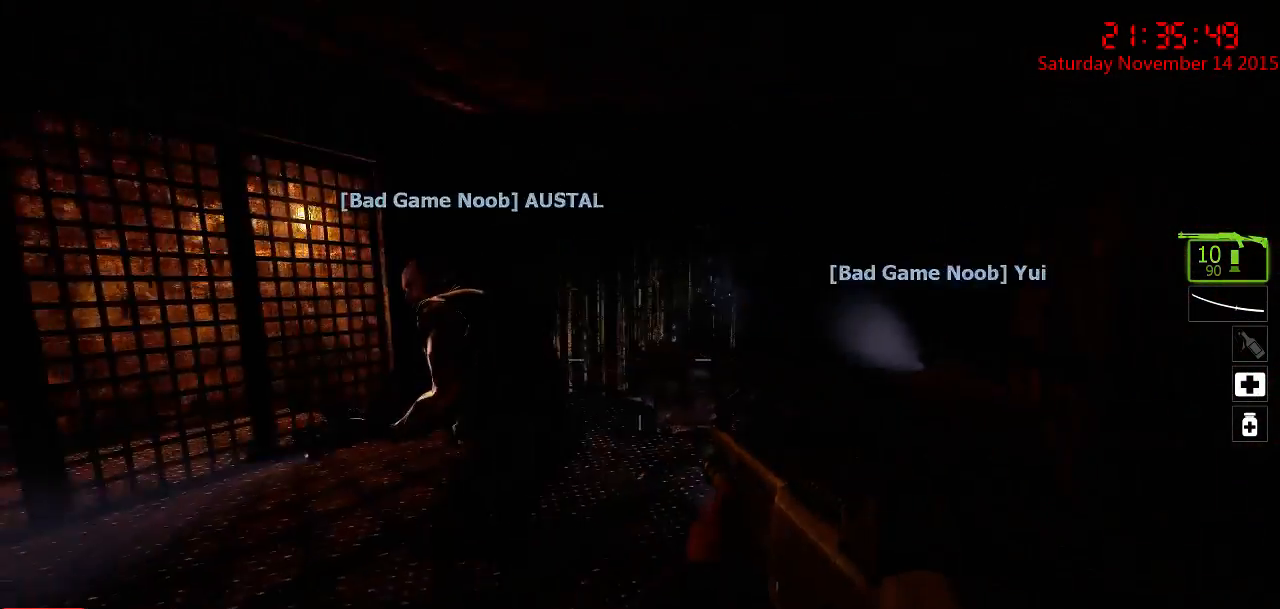
{"keys": ["a"], "mouse": [], "events": [[100, "a", "down"], [134, "w", "down"], [234, "w", "up"], [267, "a", "up"], [300, "d", "down"], [450, "d", "up"], [484, "a", "down"]]}
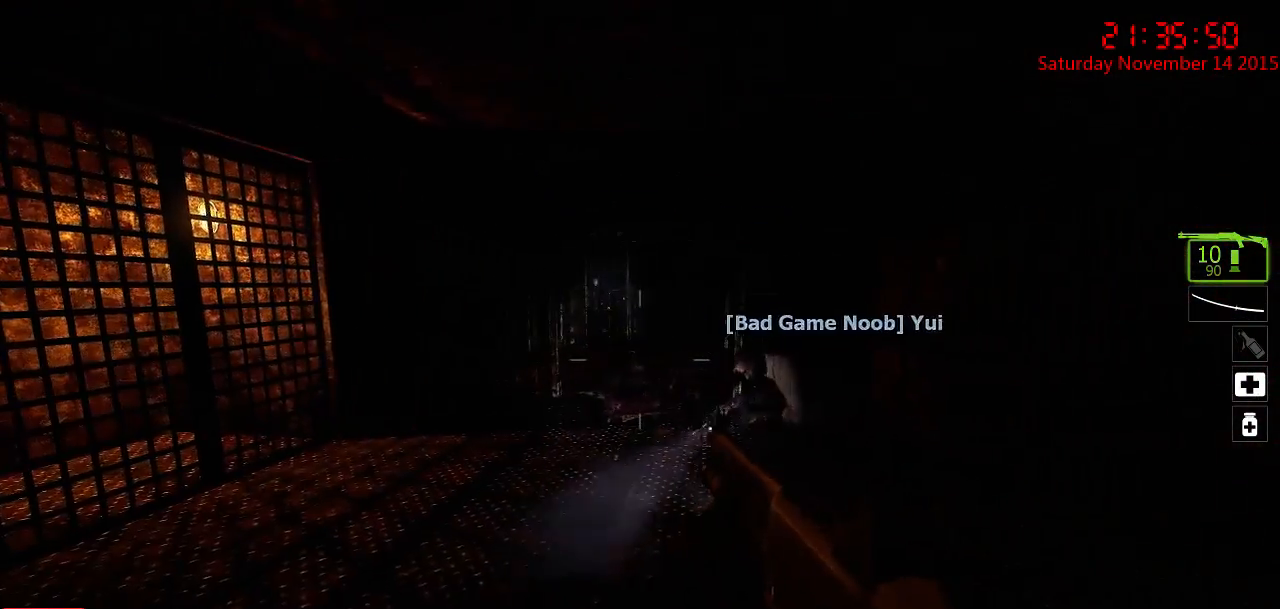
{"keys": ["d", "w"], "mouse": [], "events": [[50, "a", "up"], [450, "d", "down"], [450, "w", "down"]]}
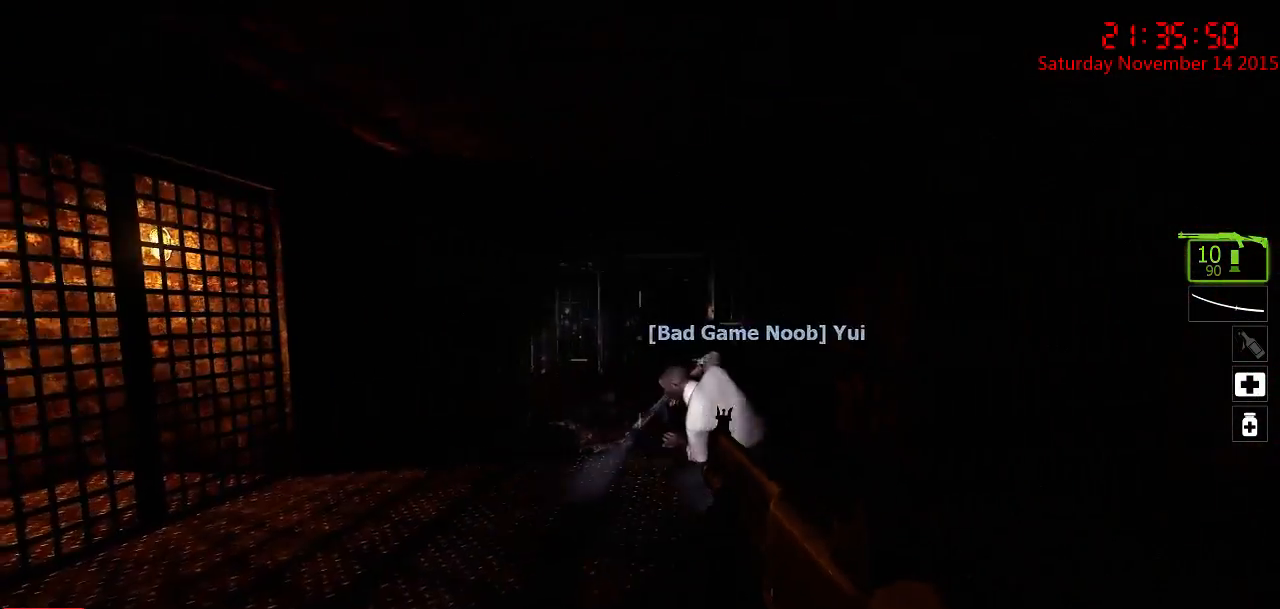
{"keys": ["w"], "mouse": [], "events": [[34, "a", "down"], [34, "d", "up"], [434, "a", "up"]]}
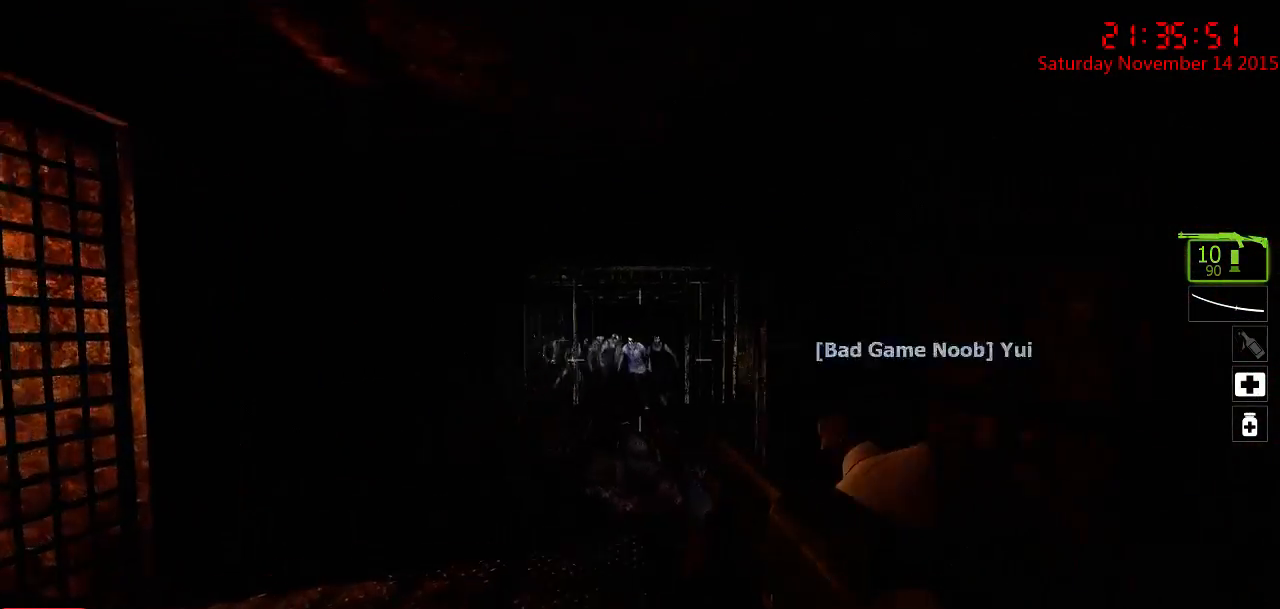
{"keys": ["ctrl"], "mouse": [], "events": [[217, "d", "down"], [217, "mouse_left", "down"], [284, "w", "up"], [317, "mouse_left", "up"], [350, "d", "up"], [384, "mouse_left", "down"], [417, "ctrl", "down"], [450, "mouse_left", "up"]]}
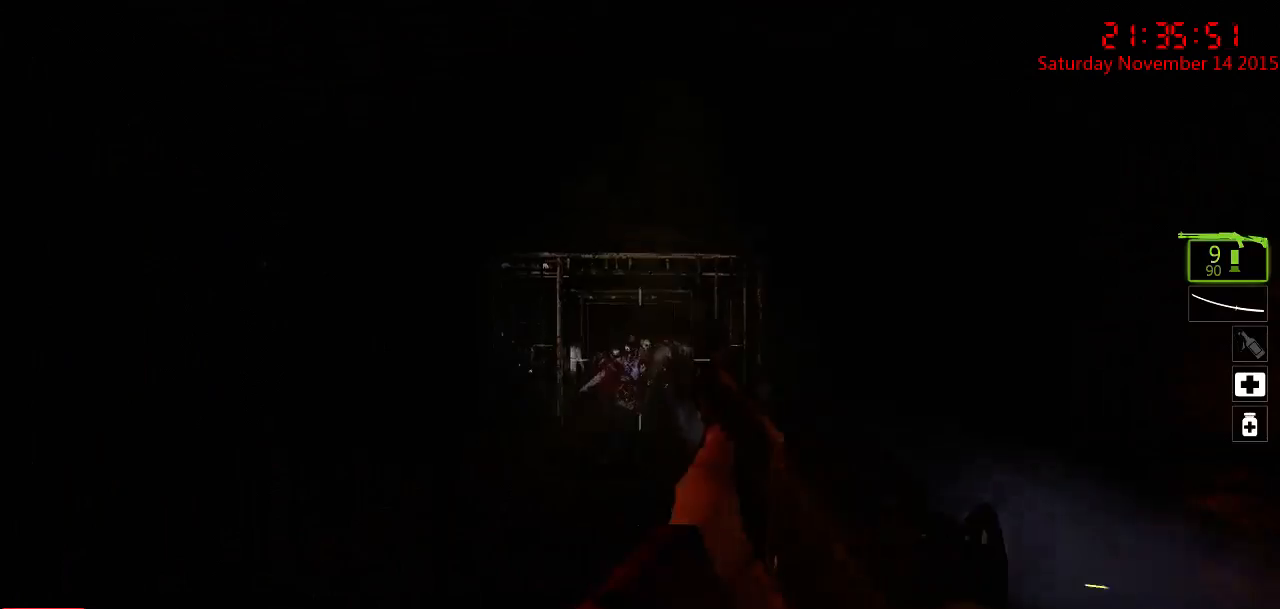
{"keys": ["ctrl", "d", "w"], "mouse": ["left"], "events": [[17, "mouse_left", "down"], [67, "a", "down"], [67, "w", "down"], [100, "mouse_left", "up"], [200, "mouse_left", "down"], [234, "a", "up"], [300, "mouse_left", "up"], [367, "d", "down"], [467, "mouse_left", "down"]]}
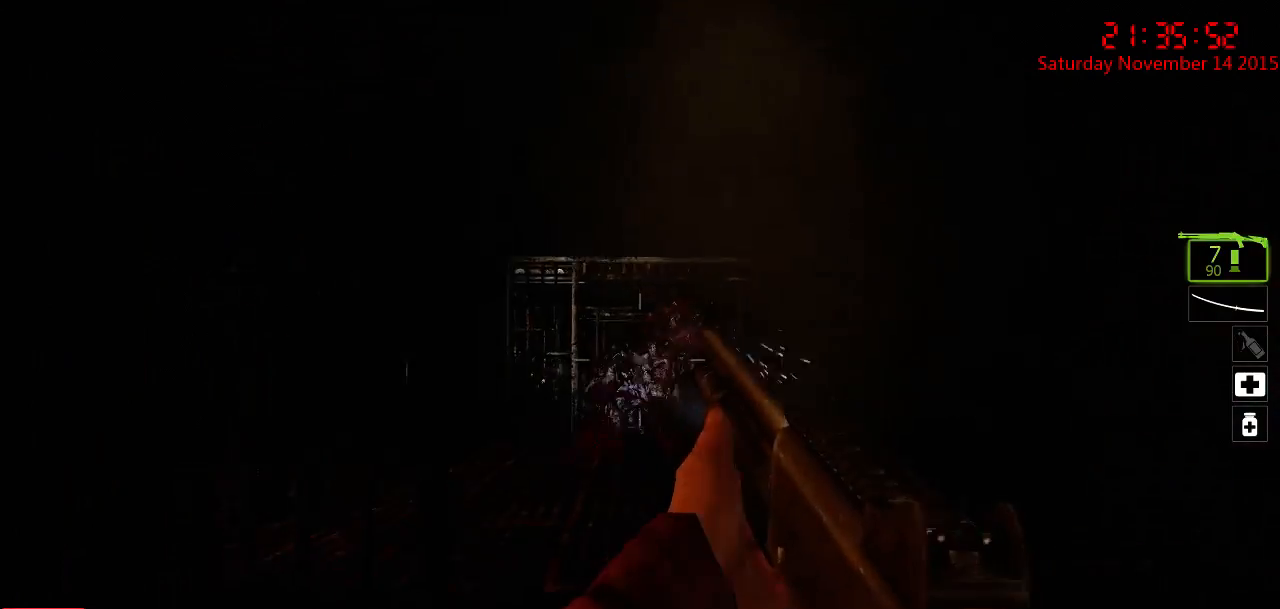
{"keys": ["ctrl"], "mouse": [], "events": [[34, "d", "up"], [84, "mouse_left", "up"], [250, "mouse_left", "down"], [317, "w", "up"], [384, "mouse_left", "up"]]}
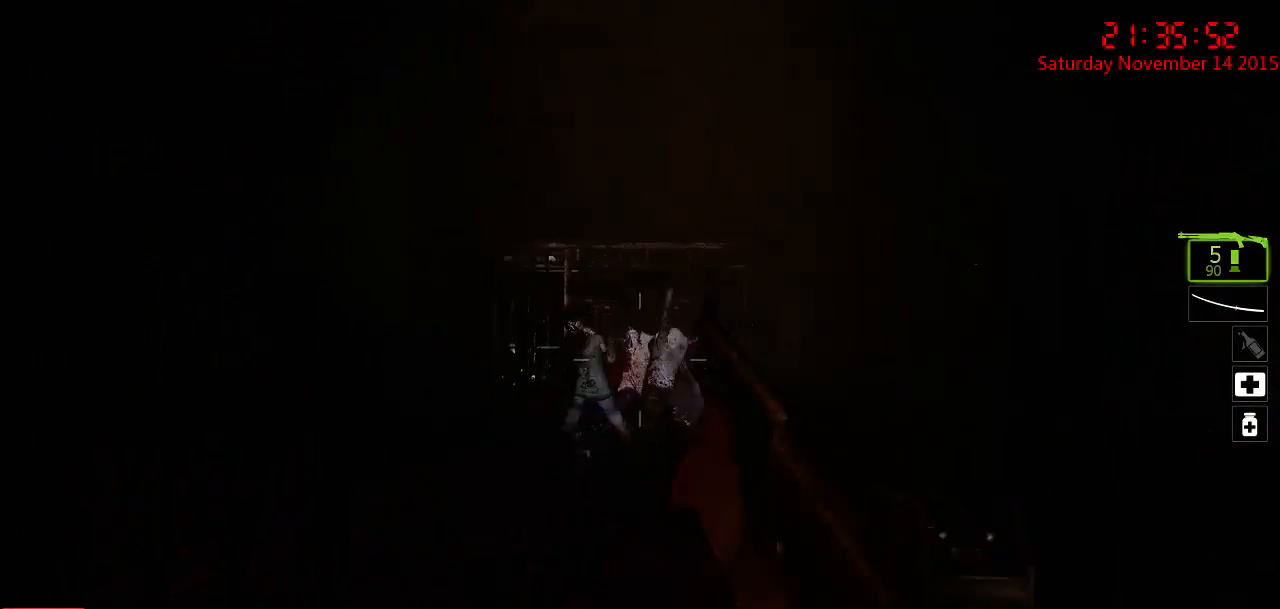
{"keys": ["ctrl"], "mouse": [], "events": [[34, "mouse_left", "down"], [67, "w", "down"], [100, "a", "down"], [134, "mouse_left", "up"], [267, "w", "up"], [367, "a", "up"]]}
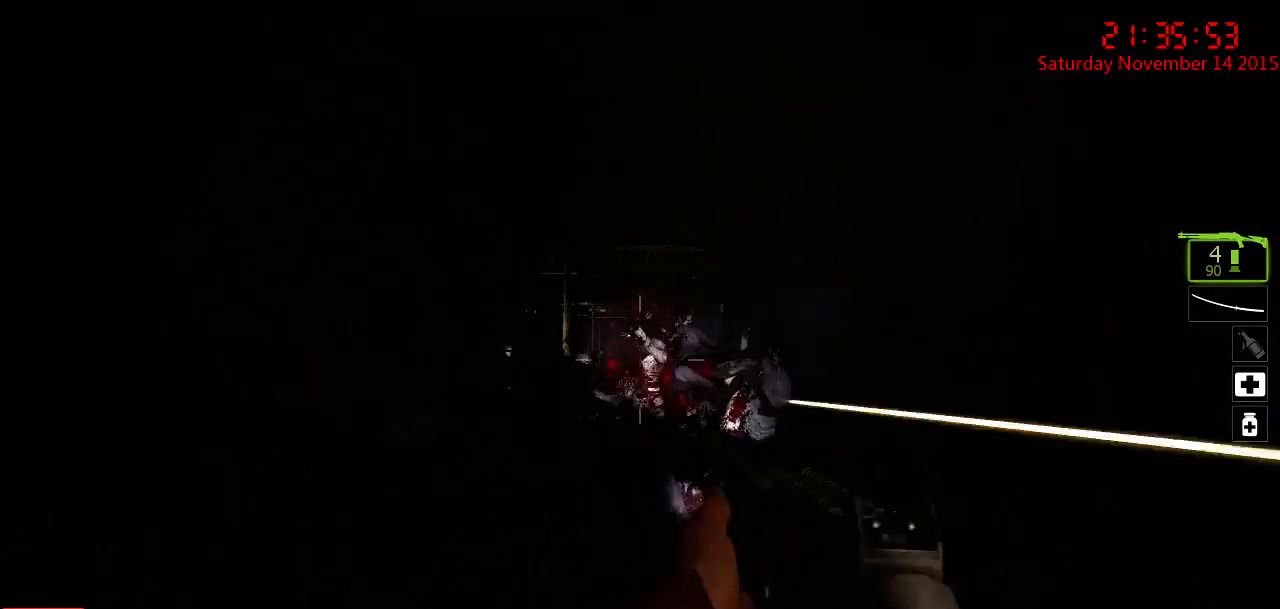
{"keys": ["ctrl"], "mouse": [], "events": [[117, "mouse_left", "down"], [250, "mouse_left", "up"]]}
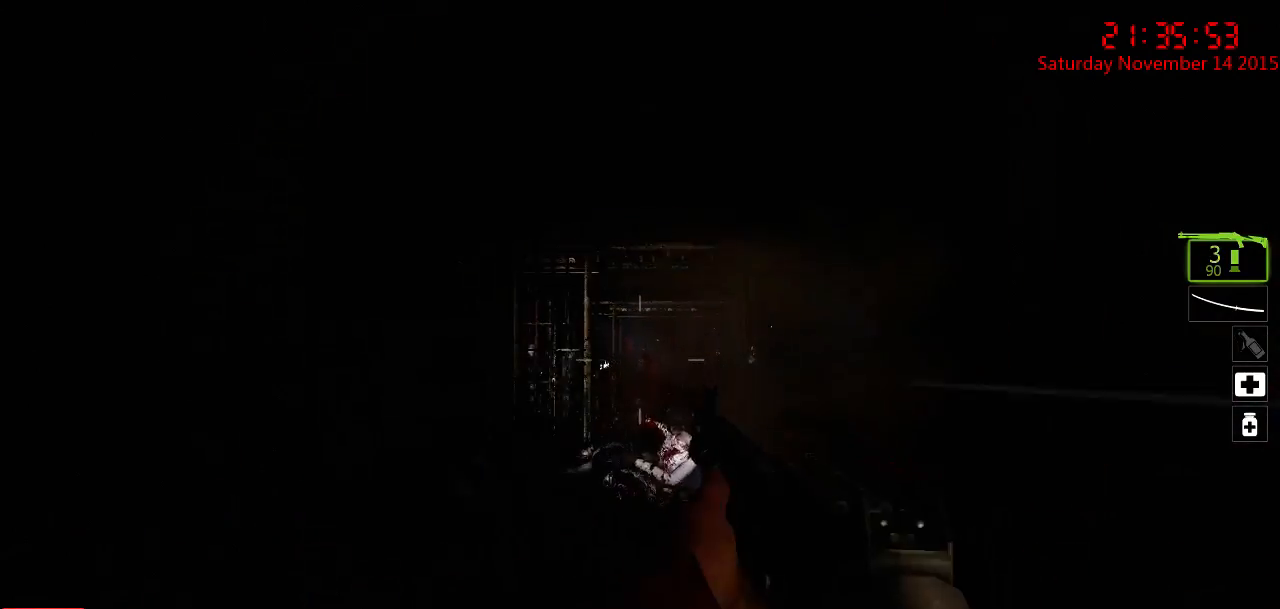
{"keys": ["ctrl"], "mouse": ["left"], "events": [[400, "mouse_left", "down"]]}
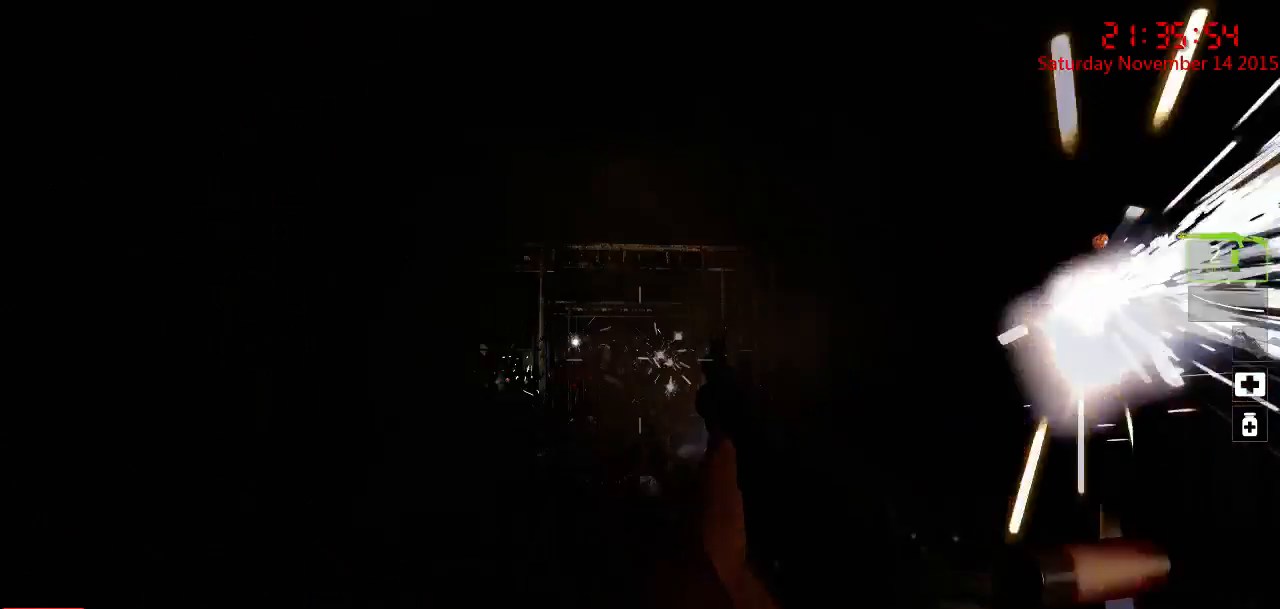
{"keys": ["ctrl"], "mouse": [], "events": [[34, "mouse_left", "up"]]}
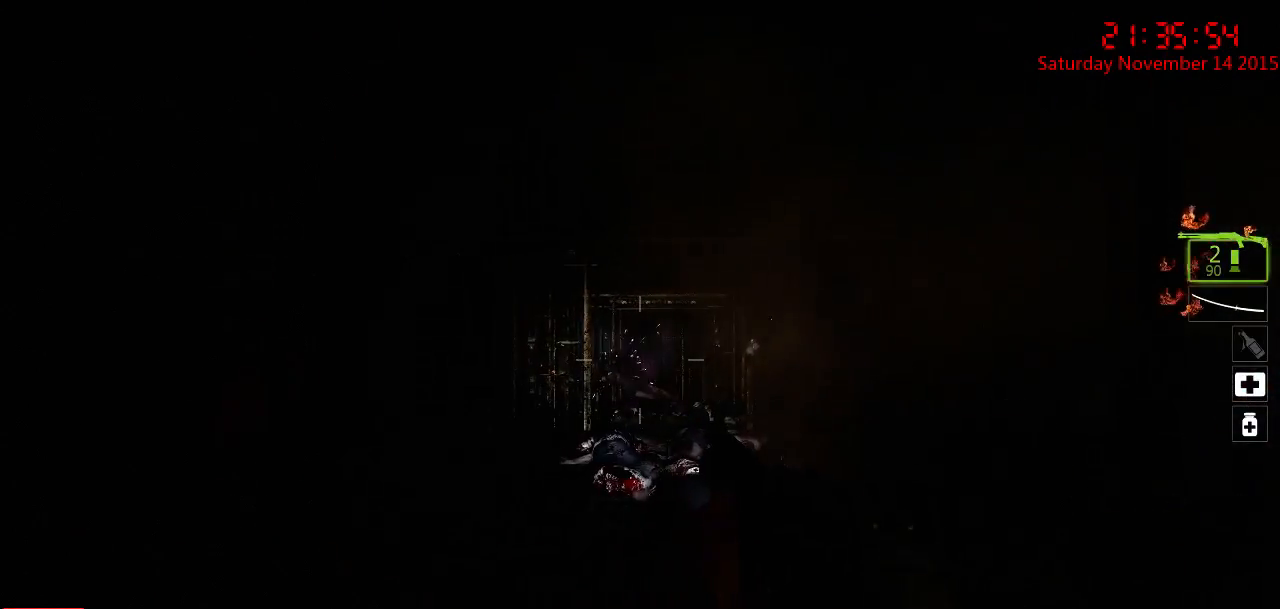
{"keys": ["ctrl"], "mouse": [], "events": [[17, "r", "down"], [50, "a", "down"], [117, "r", "up"], [150, "r", "down"], [200, "a", "up"], [267, "r", "up"]]}
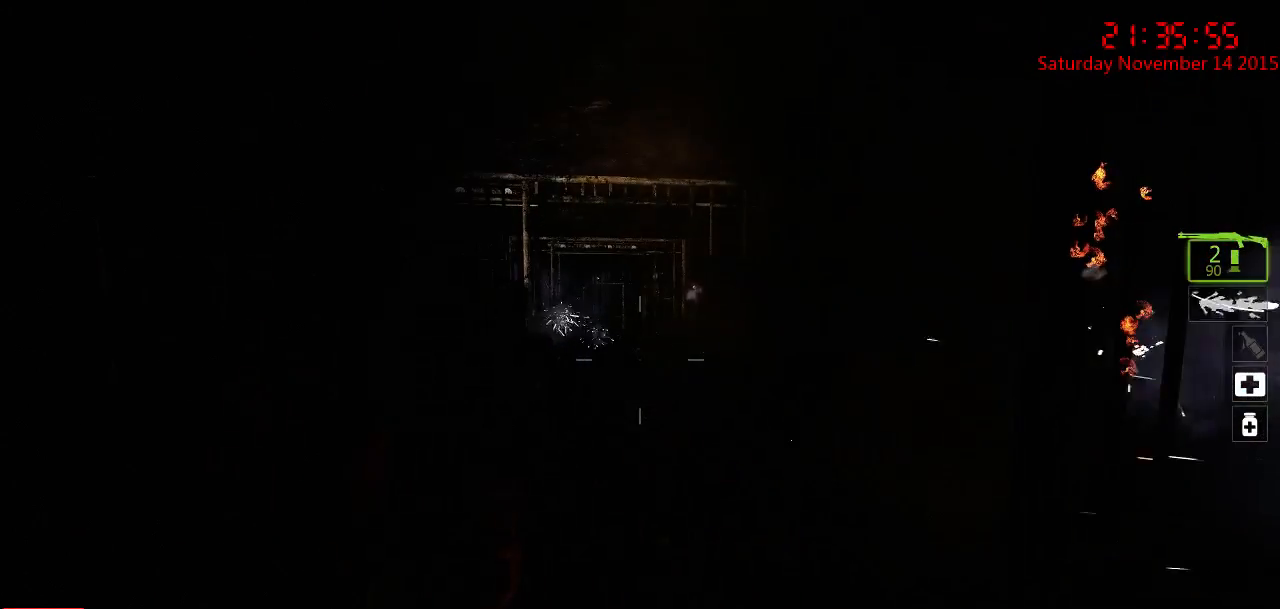
{"keys": ["d"], "mouse": [], "events": [[100, "a", "down"], [167, "a", "up"], [200, "ctrl", "up"], [317, "d", "down"]]}
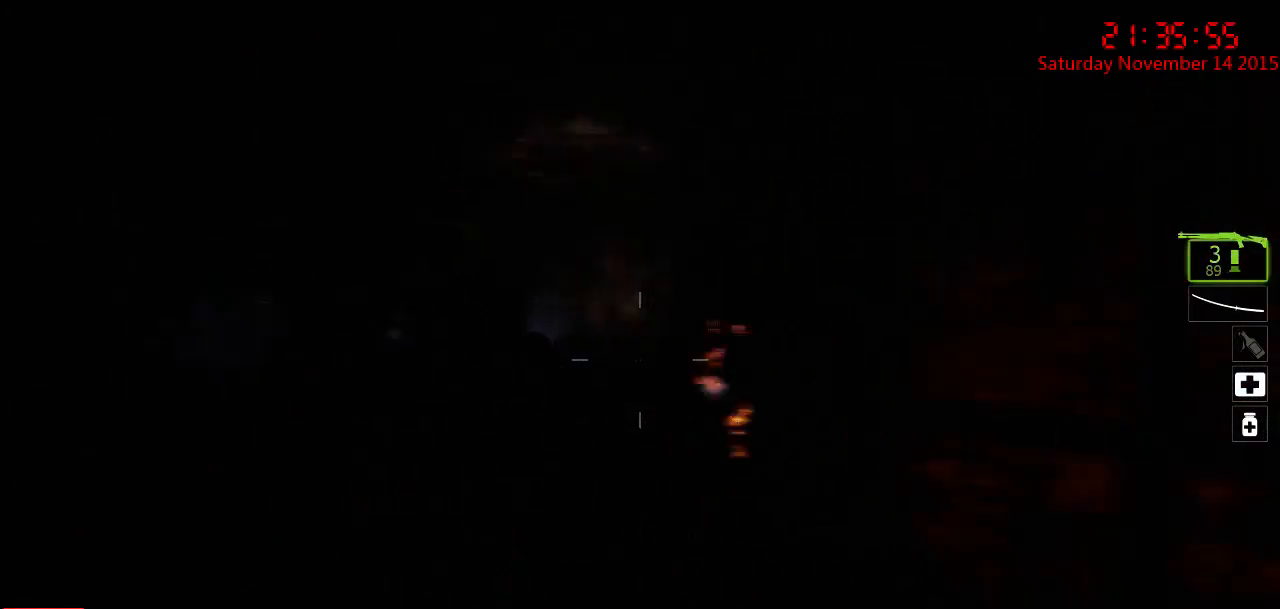
{"keys": [], "mouse": [], "events": [[284, "d", "up"]]}
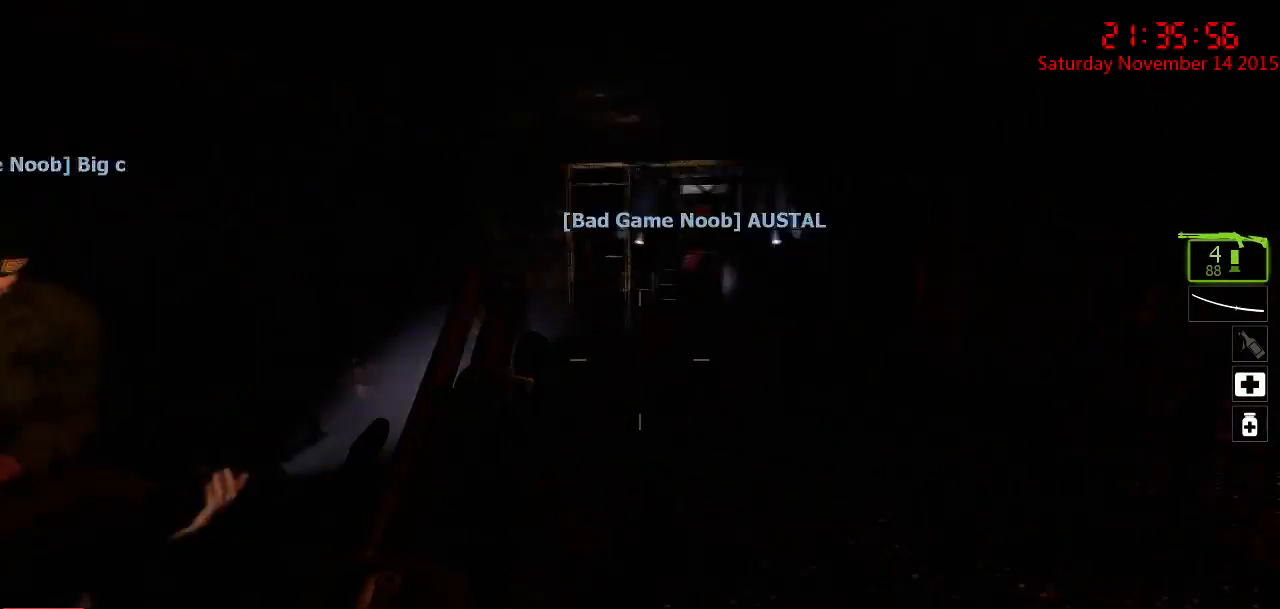
{"keys": ["d", "w"], "mouse": [], "events": [[334, "d", "down"], [400, "w", "down"]]}
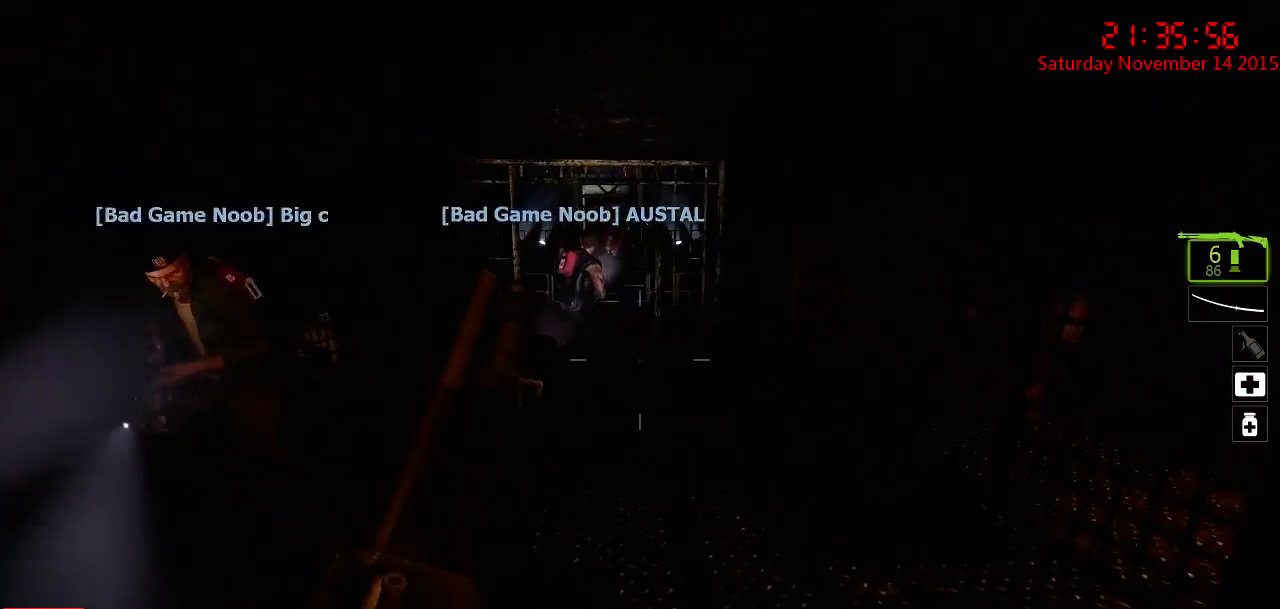
{"keys": [], "mouse": [], "events": [[50, "d", "up"], [384, "w", "up"]]}
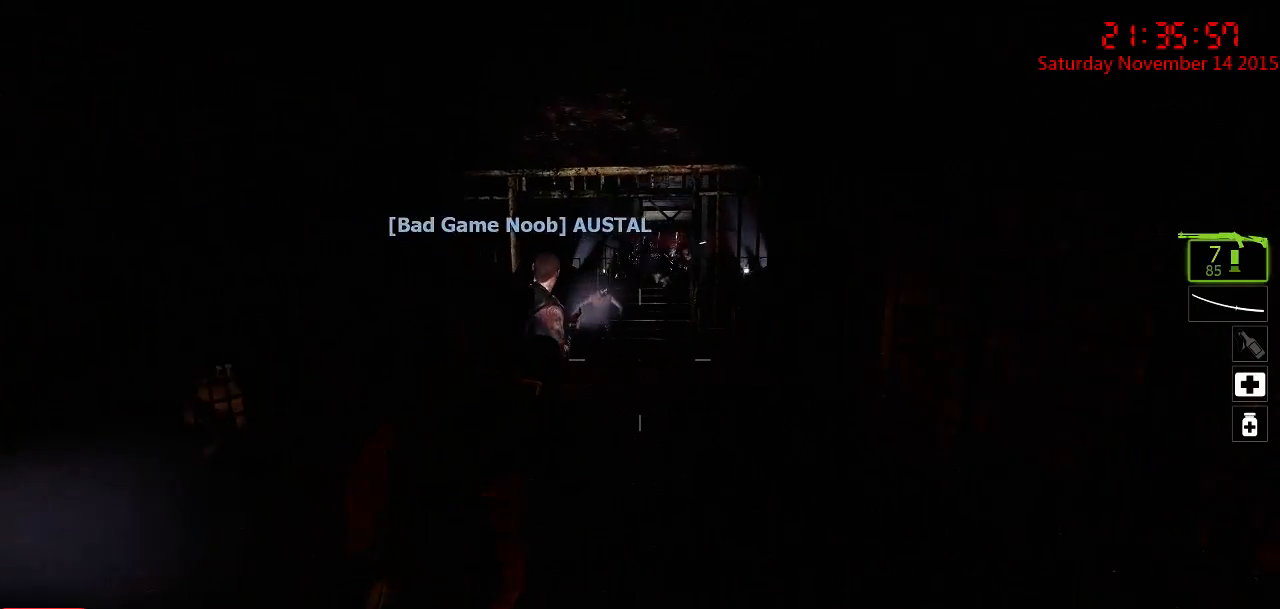
{"keys": [], "mouse": [], "events": [[167, "d", "down"], [167, "w", "down"], [267, "d", "up"], [367, "a", "down"], [434, "a", "up"], [434, "w", "up"]]}
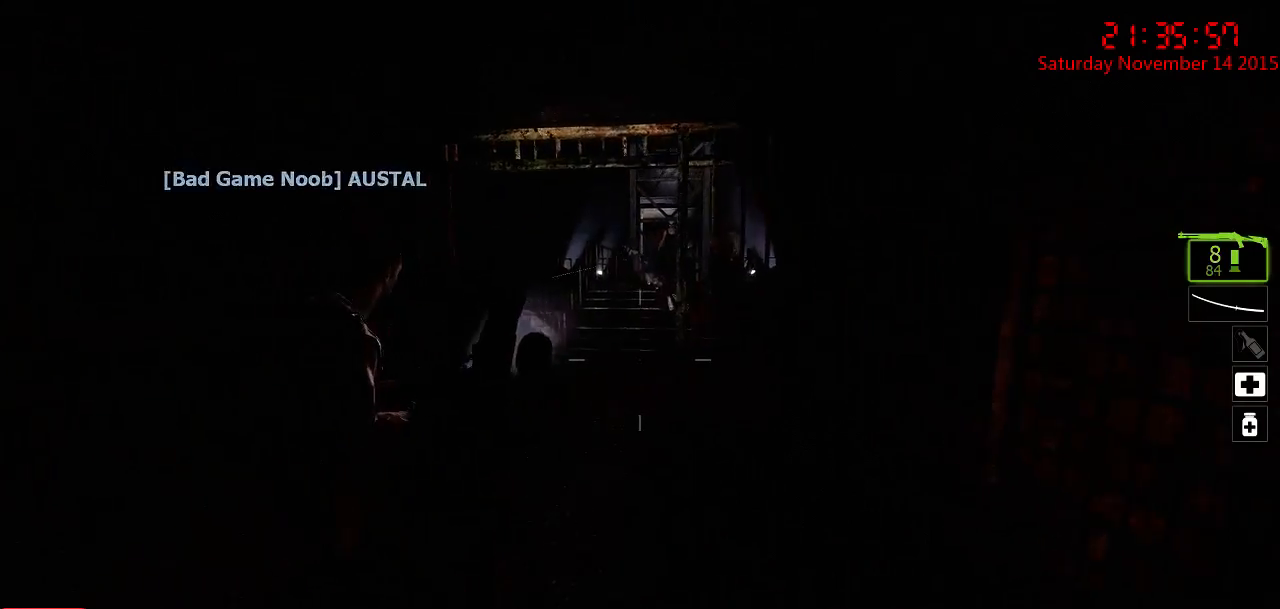
{"keys": ["d"], "mouse": [], "events": [[150, "w", "down"], [184, "d", "down"], [250, "d", "up"], [317, "a", "down"], [384, "a", "up"], [417, "w", "up"], [450, "d", "down"]]}
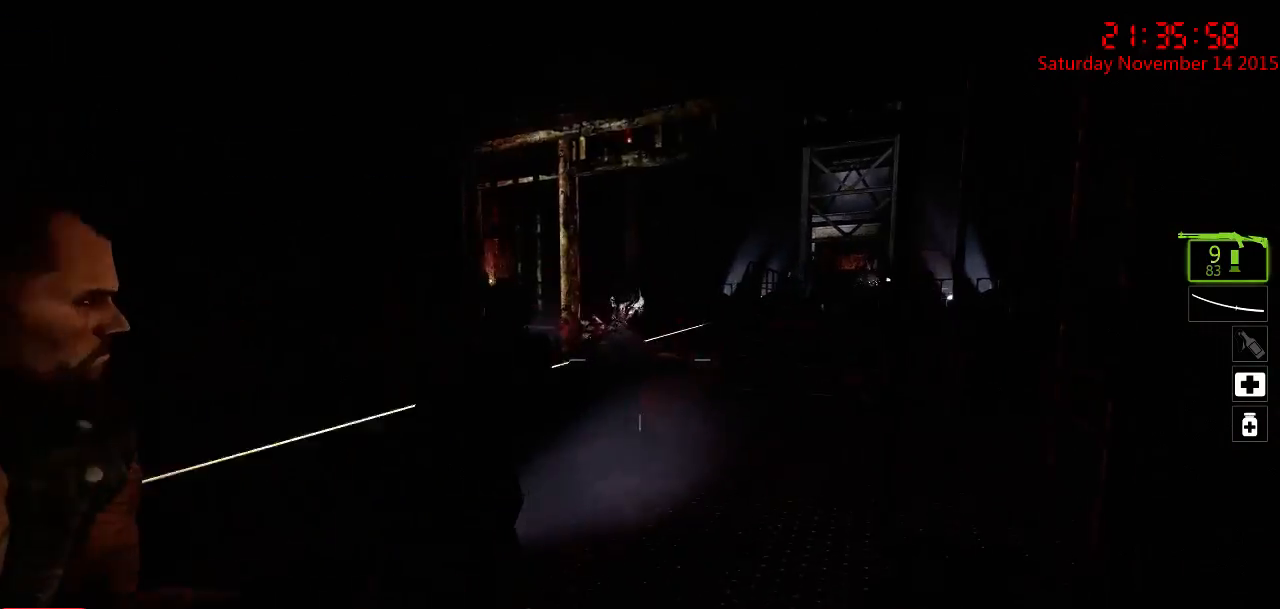
{"keys": ["a"], "mouse": [], "events": [[17, "mouse_right", "down"], [17, "s", "down"], [84, "d", "up"], [134, "mouse_right", "up"], [167, "mouse_right", "down"], [234, "s", "up"], [267, "mouse_right", "up"], [334, "d", "down"], [467, "d", "up"], [500, "a", "down"]]}
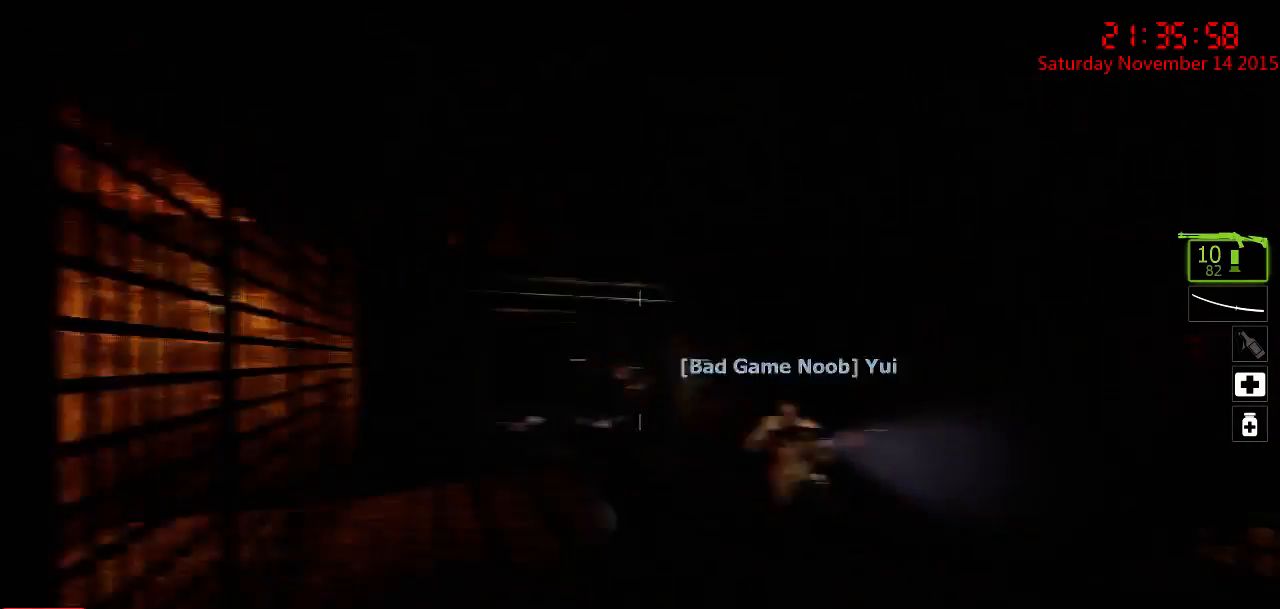
{"keys": ["a", "w"], "mouse": [], "events": [[117, "a", "up"], [217, "d", "down"], [350, "d", "up"], [450, "a", "down"], [484, "w", "down"]]}